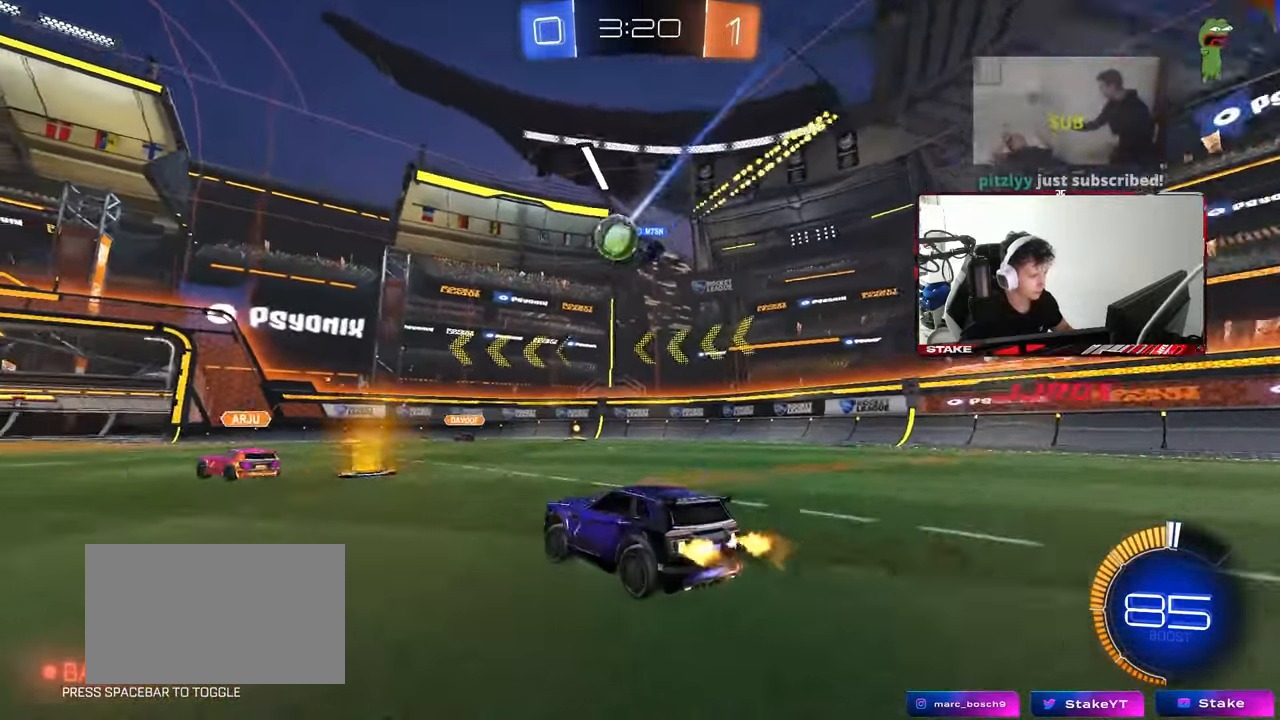
Gameplay with keyboard and mouse; each line is a JSON object with the keys and mouse buttons held at the frame after it. "events" lists presses ("down") and releases ("up") of "1", "2", "3", "4", "5", "a", "alt", "c", "caps_lock", "ctrl", "d", "e", "f", "g", "q", "r", "s", "shift", "space", "t", "tab", "v", "w", "x", "z", "mouse_left", "mouse_wheel" and "mouse_right" between this image and that frame as [ms after this image, input, new state], when the widget could be followed in between. "mouse_left", "mouse_wheel", "mouse_right" = the "left", "wheel", "right" buttons of the "mouse" list. No other keys are recorded. "wheel" means that the mouse wheel is clicked or scrolled. "mouse_move" is the direction in which the mouse moves at that frame (one of eight, or "still"), when it could be read.
{"keys": ["a"], "mouse": [], "mouse_move": "still", "events": [[100, "a", "down"], [183, "a", "up"], [233, "d", "down"], [433, "d", "up"], [433, "w", "up"], [467, "a", "down"]]}
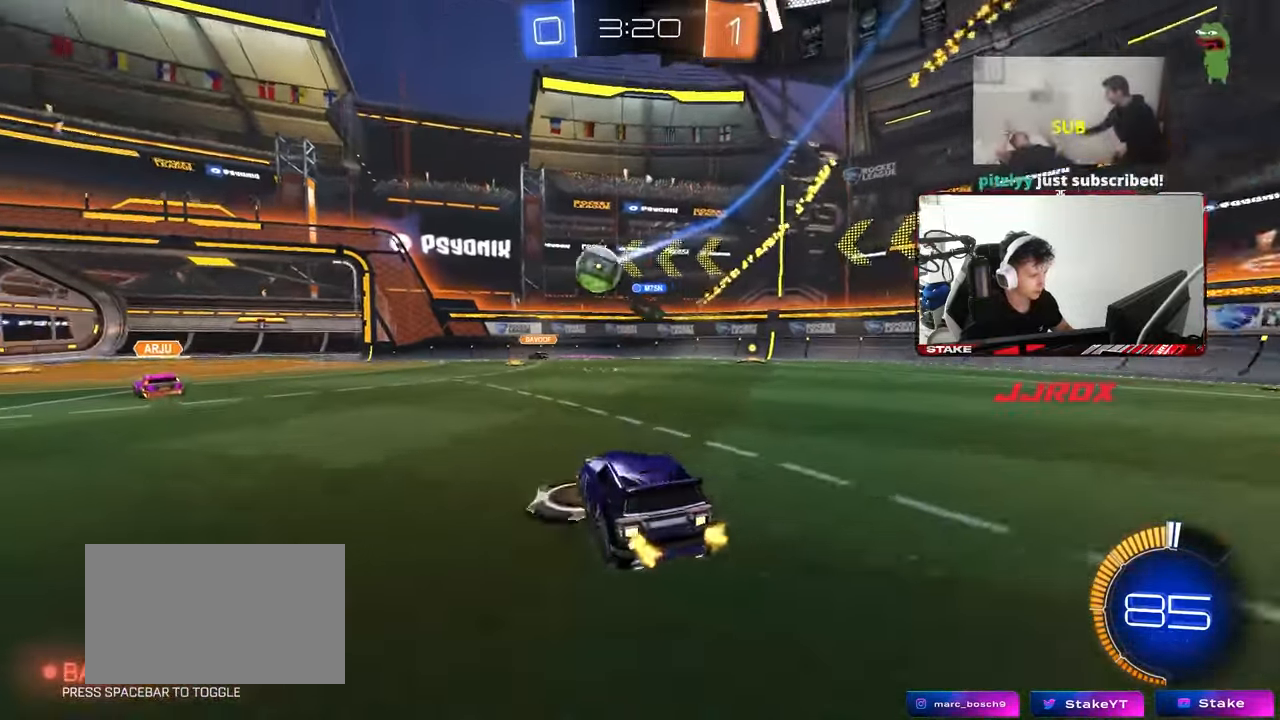
{"keys": ["w"], "mouse": [], "mouse_move": "still", "events": [[150, "w", "down"], [250, "mouse_left", "down"], [483, "a", "up"], [483, "mouse_left", "up"]]}
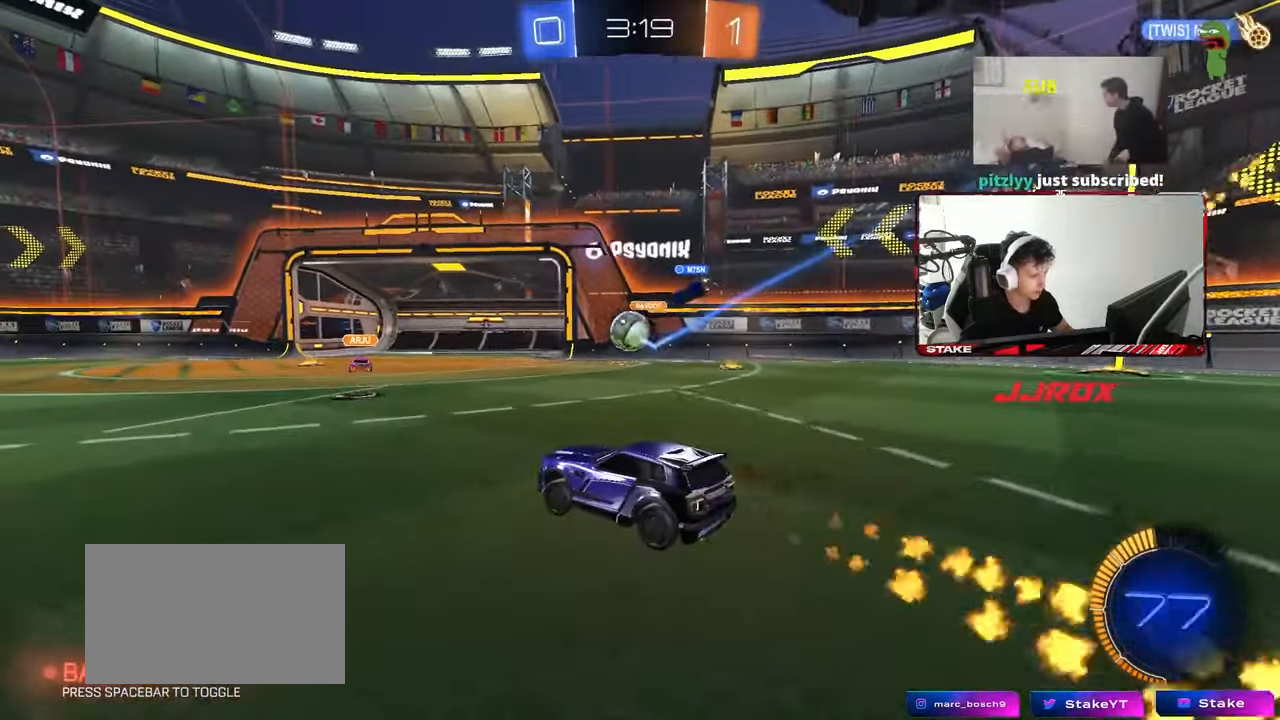
{"keys": ["d", "w"], "mouse": [], "mouse_move": "still", "events": [[217, "mouse_left", "down"], [267, "a", "down"], [367, "a", "up"], [500, "d", "down"], [500, "mouse_left", "up"]]}
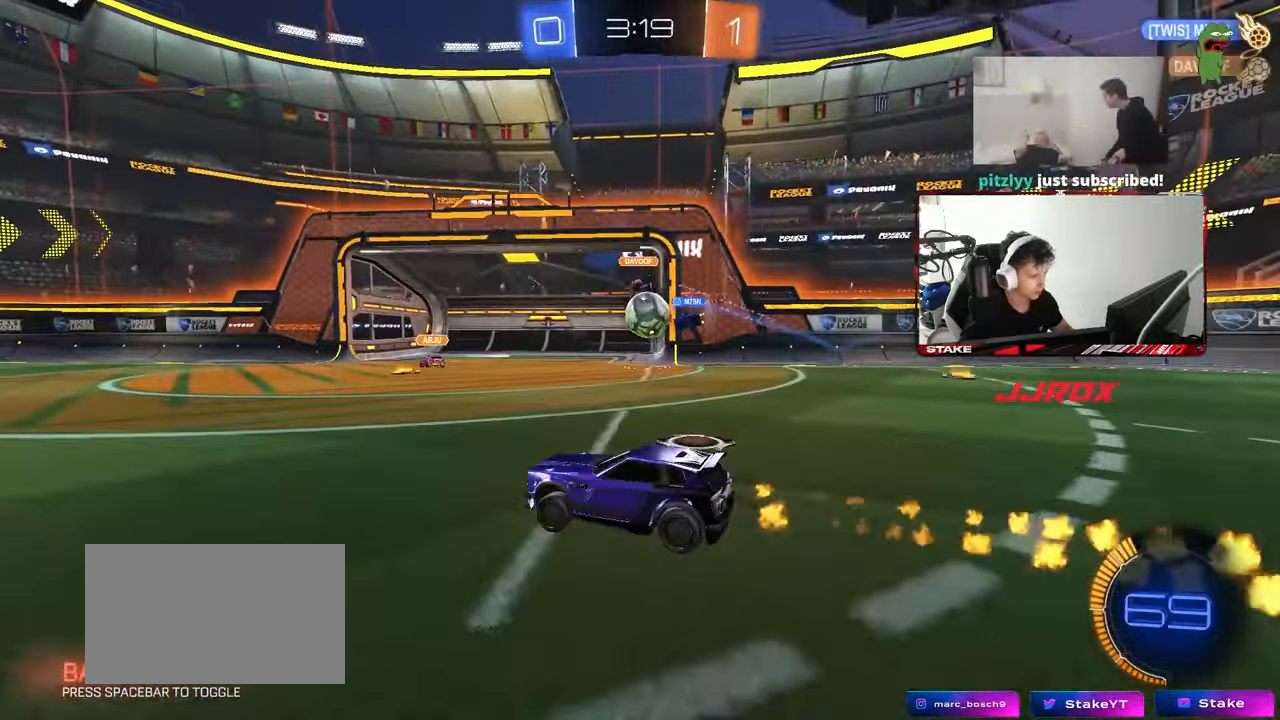
{"keys": ["d"], "mouse": [], "mouse_move": "right", "events": [[150, "w", "up"], [183, "s", "down"], [233, "mouse_right", "down"], [433, "mouse_right", "up"], [467, "s", "up"]]}
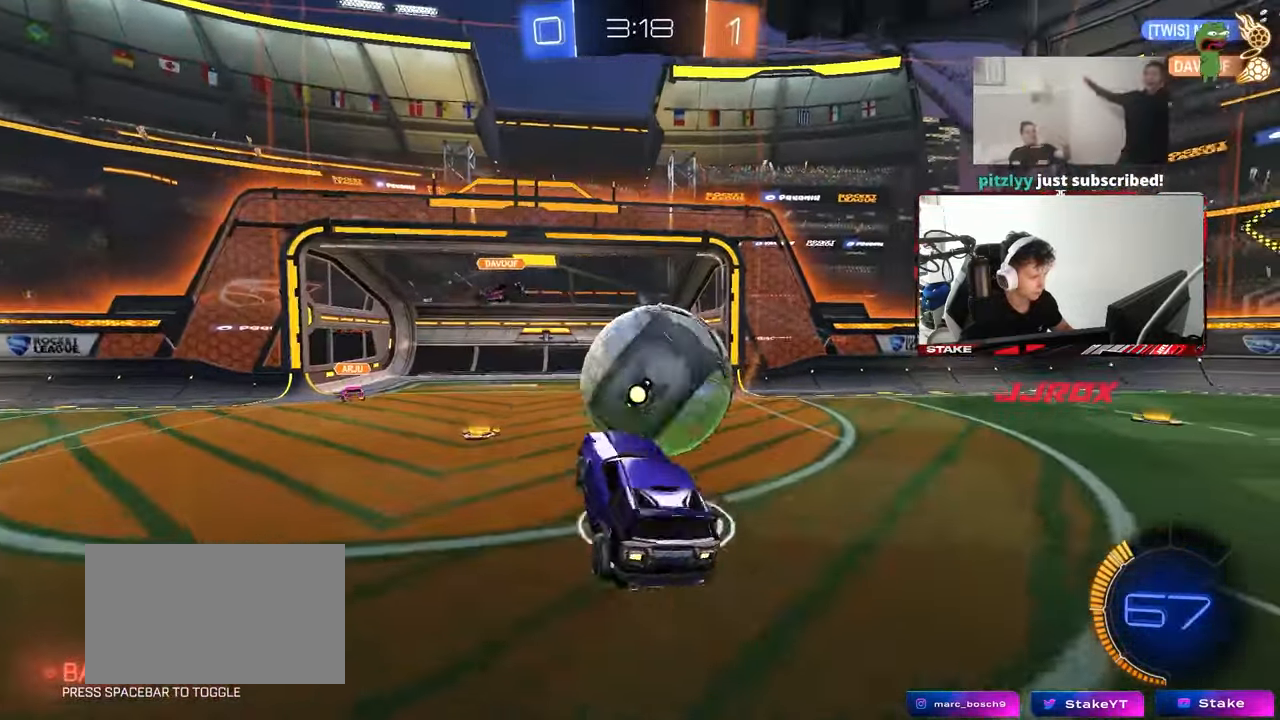
{"keys": ["a", "s"], "mouse": [], "mouse_move": "up-right", "events": [[17, "mouse_right", "down"], [17, "s", "down"], [167, "mouse_right", "up"], [350, "a", "down"], [400, "d", "up"]]}
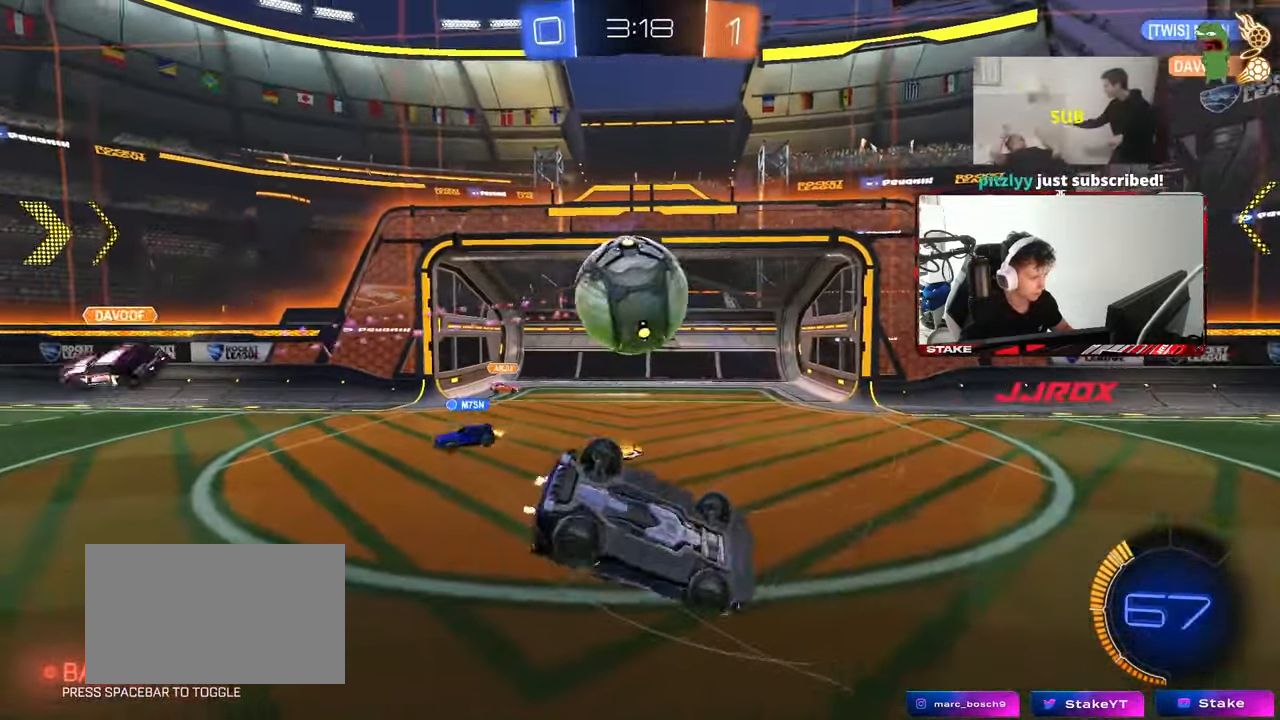
{"keys": [], "mouse": ["left"], "mouse_move": "still", "events": [[33, "mouse_left", "down"], [417, "a", "up"], [417, "s", "up"]]}
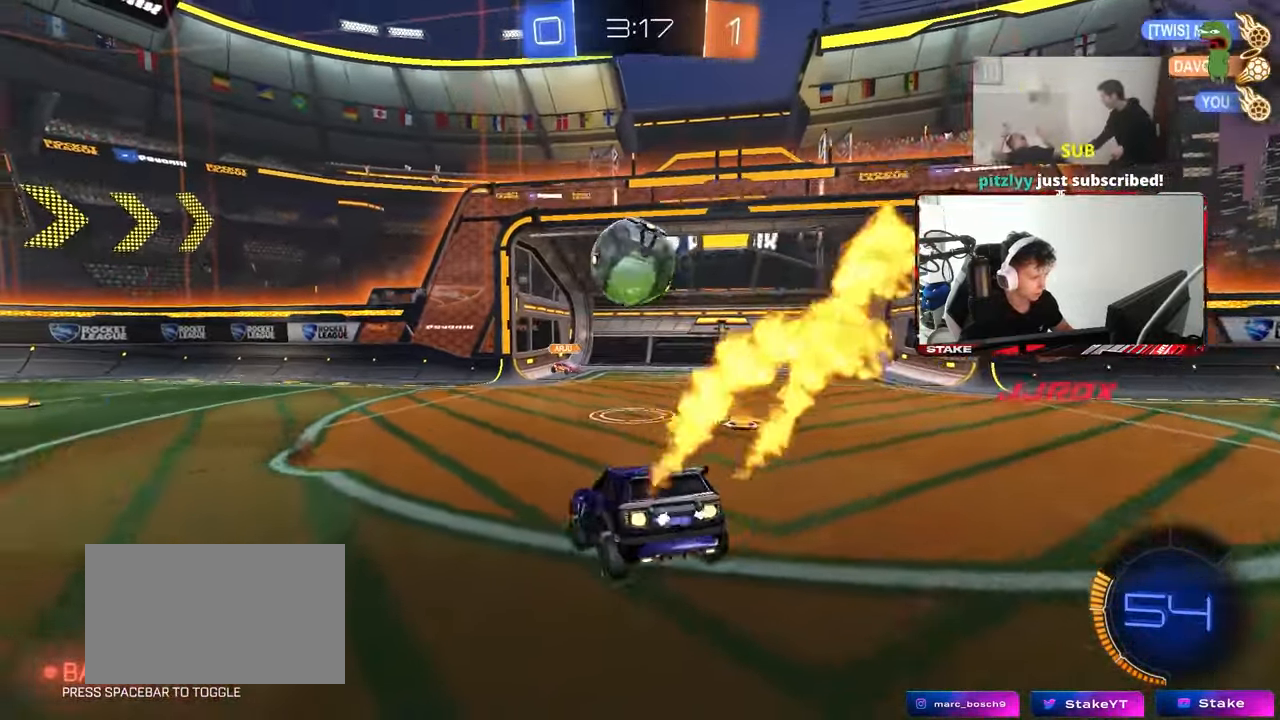
{"keys": ["a"], "mouse": ["left", "right"], "mouse_move": "still", "events": [[50, "w", "down"], [383, "d", "down"], [417, "d", "up"], [417, "w", "up"], [467, "a", "down"], [467, "mouse_right", "down"]]}
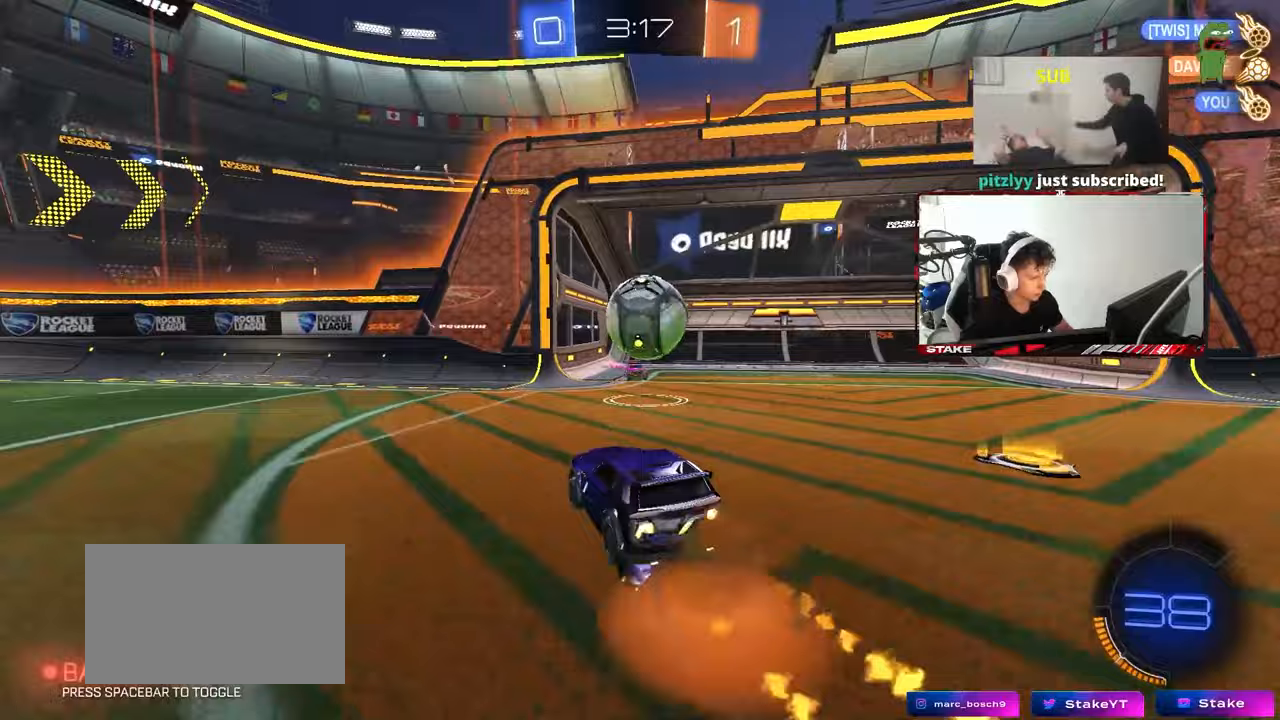
{"keys": ["d", "s", "shift"], "mouse": ["left", "right"], "mouse_move": "still", "events": [[17, "w", "down"], [200, "mouse_right", "up"], [250, "a", "up"], [250, "d", "down"], [300, "mouse_right", "down"], [350, "shift", "down"], [400, "s", "down"], [400, "w", "up"]]}
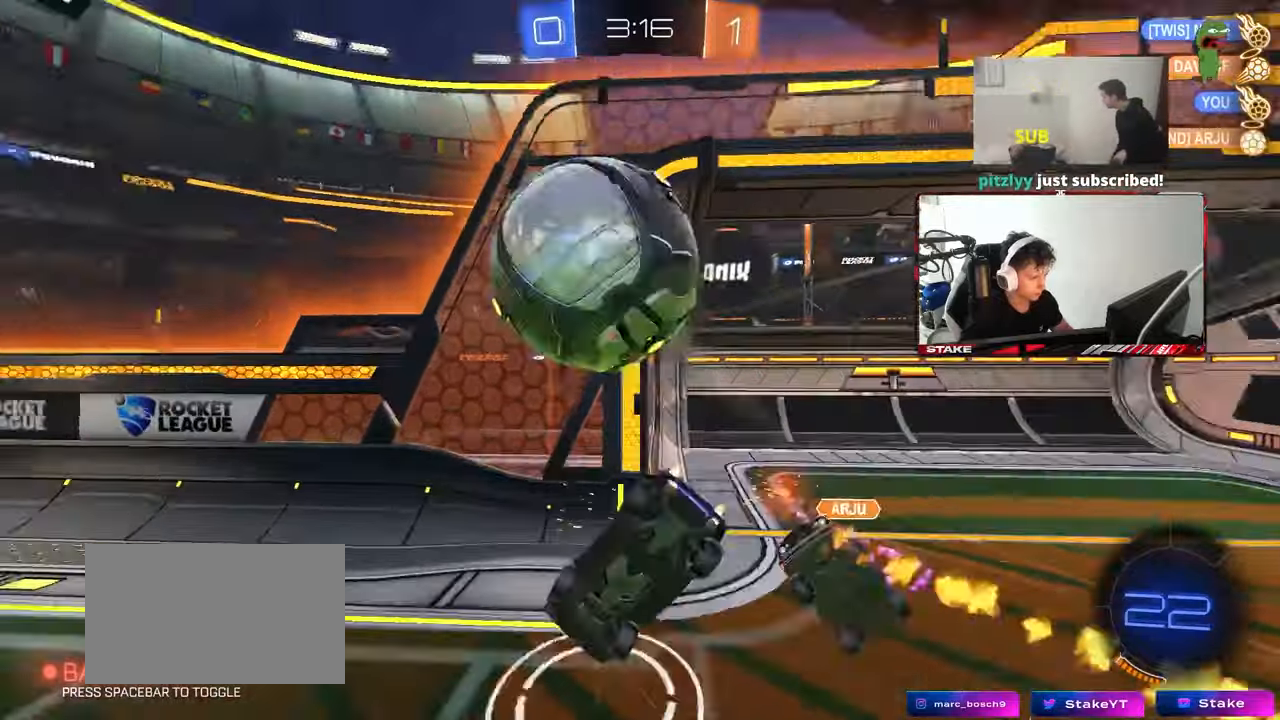
{"keys": ["w"], "mouse": ["left"], "mouse_move": "still", "events": [[33, "mouse_left", "up"], [33, "mouse_right", "up"], [217, "s", "up"], [267, "s", "down"], [417, "mouse_left", "down"], [417, "s", "up"], [467, "shift", "up"], [500, "d", "up"], [500, "w", "down"]]}
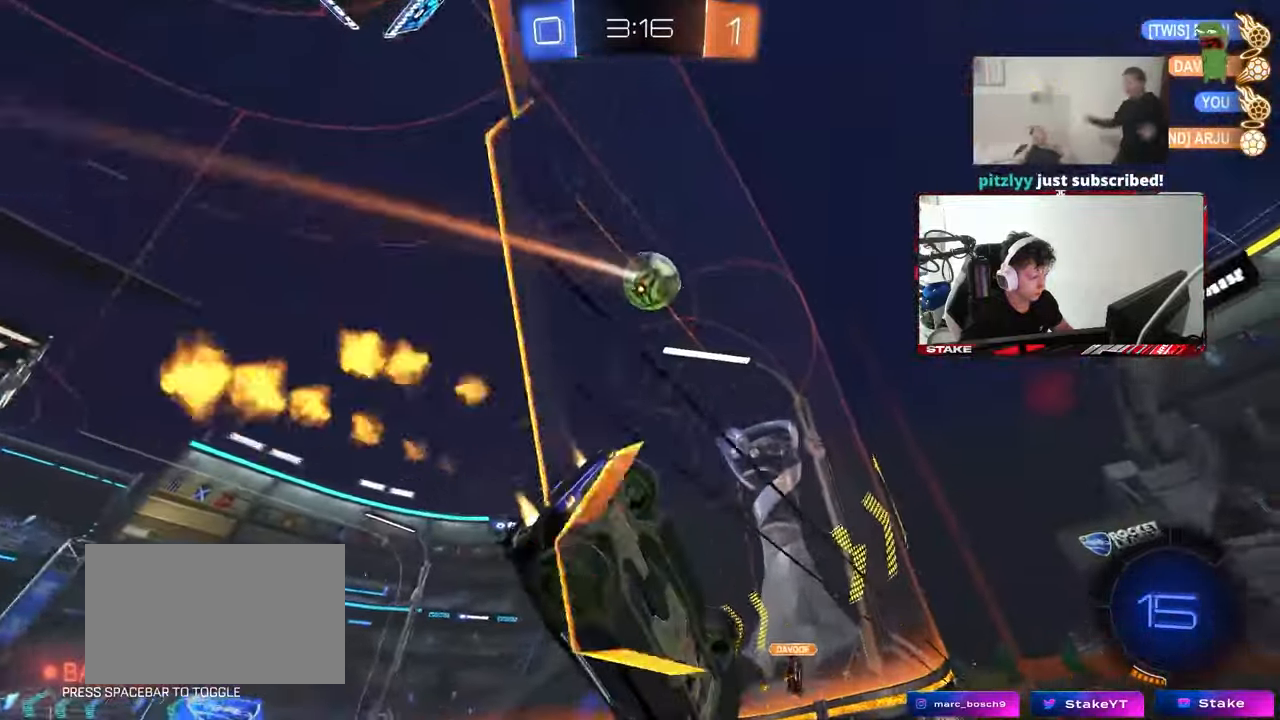
{"keys": ["a", "w"], "mouse": ["left"], "mouse_move": "still", "events": [[150, "space", "down"], [283, "d", "down"], [283, "space", "up"], [383, "d", "up"], [467, "a", "down"]]}
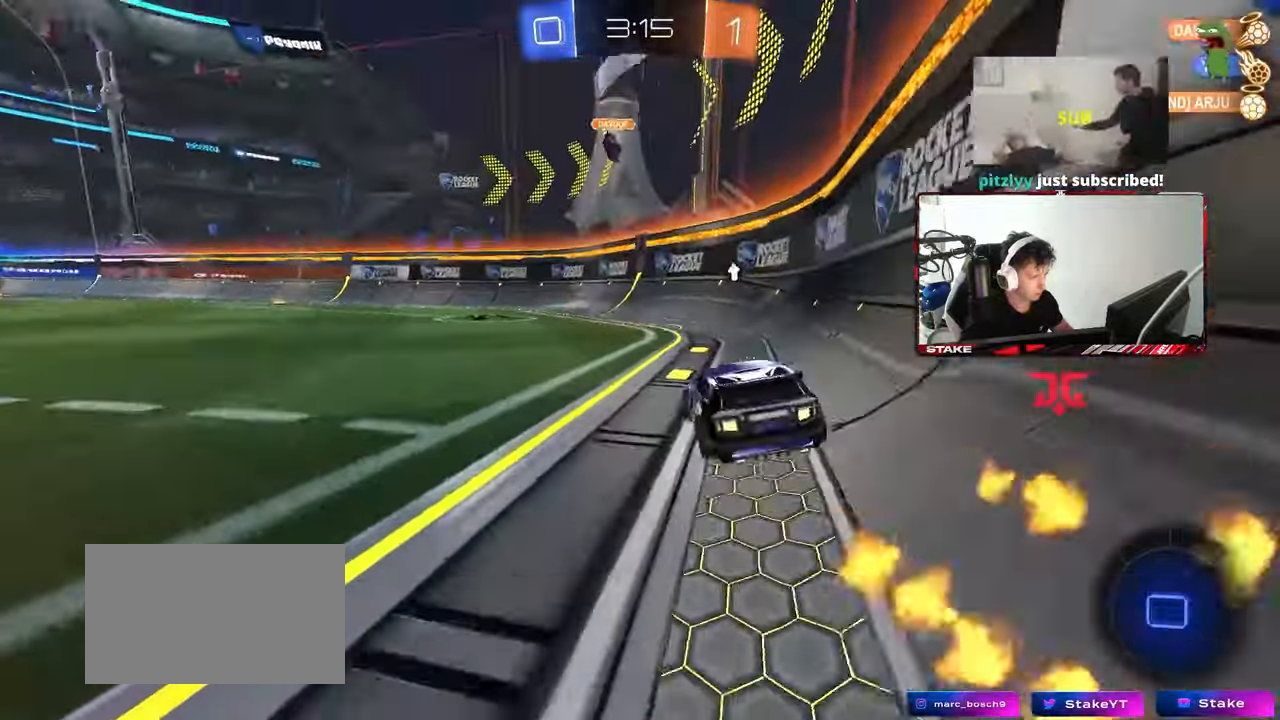
{"keys": ["a", "space", "w"], "mouse": [], "mouse_move": "up-left", "events": [[67, "mouse_left", "up"], [150, "a", "up"], [350, "space", "down"], [400, "a", "down"]]}
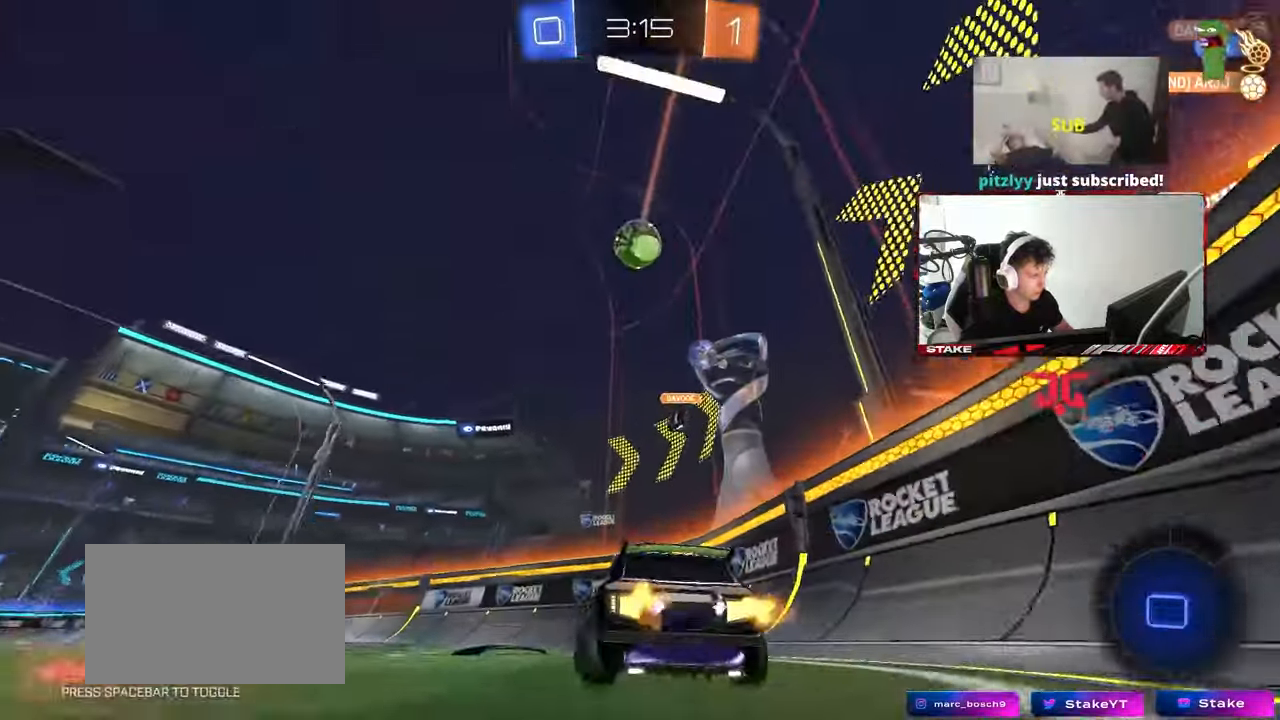
{"keys": ["a", "s", "shift", "space"], "mouse": ["left"], "mouse_move": "down", "events": [[33, "space", "up"], [133, "a", "up"], [133, "mouse_left", "down"], [133, "mouse_right", "down"], [217, "a", "down"], [217, "mouse_right", "up"], [217, "shift", "down"], [267, "mouse_right", "down"], [367, "s", "down"], [367, "w", "up"], [450, "space", "down"], [500, "mouse_right", "up"]]}
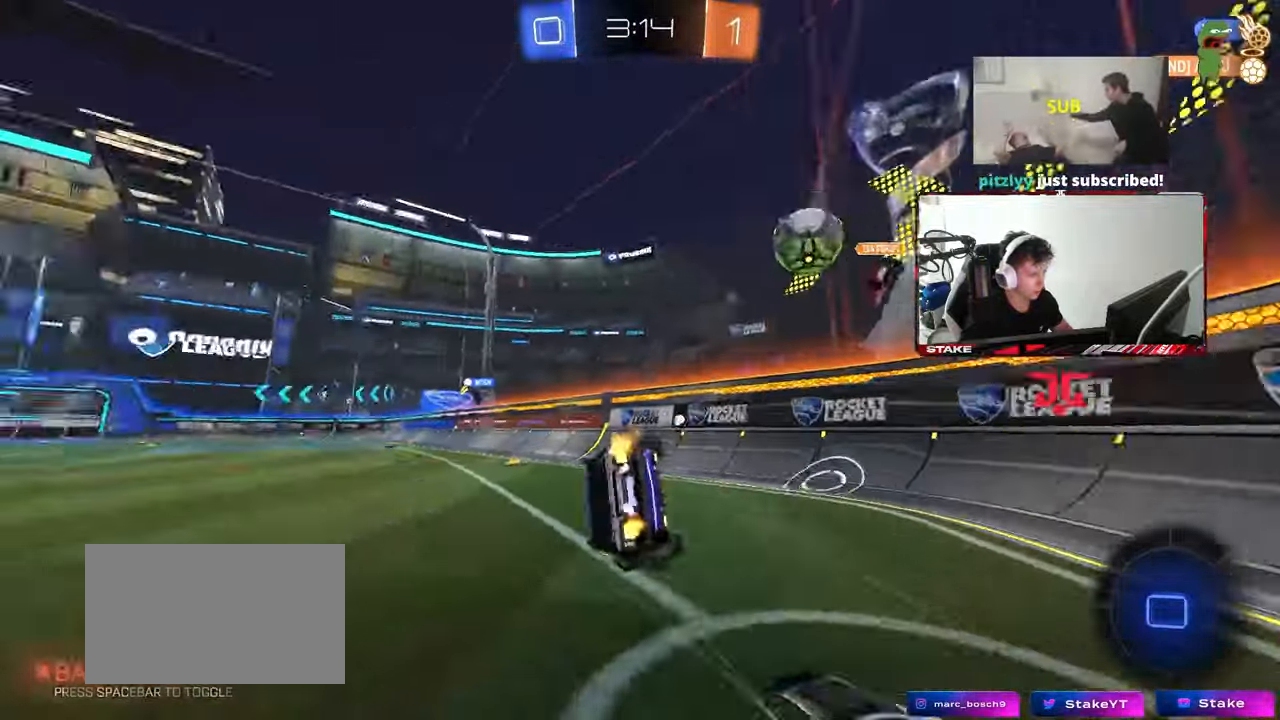
{"keys": ["a", "shift", "space"], "mouse": [], "mouse_move": "still", "events": [[100, "space", "up"], [150, "s", "up"], [283, "s", "down"], [383, "mouse_left", "up"], [383, "space", "down"], [467, "s", "up"]]}
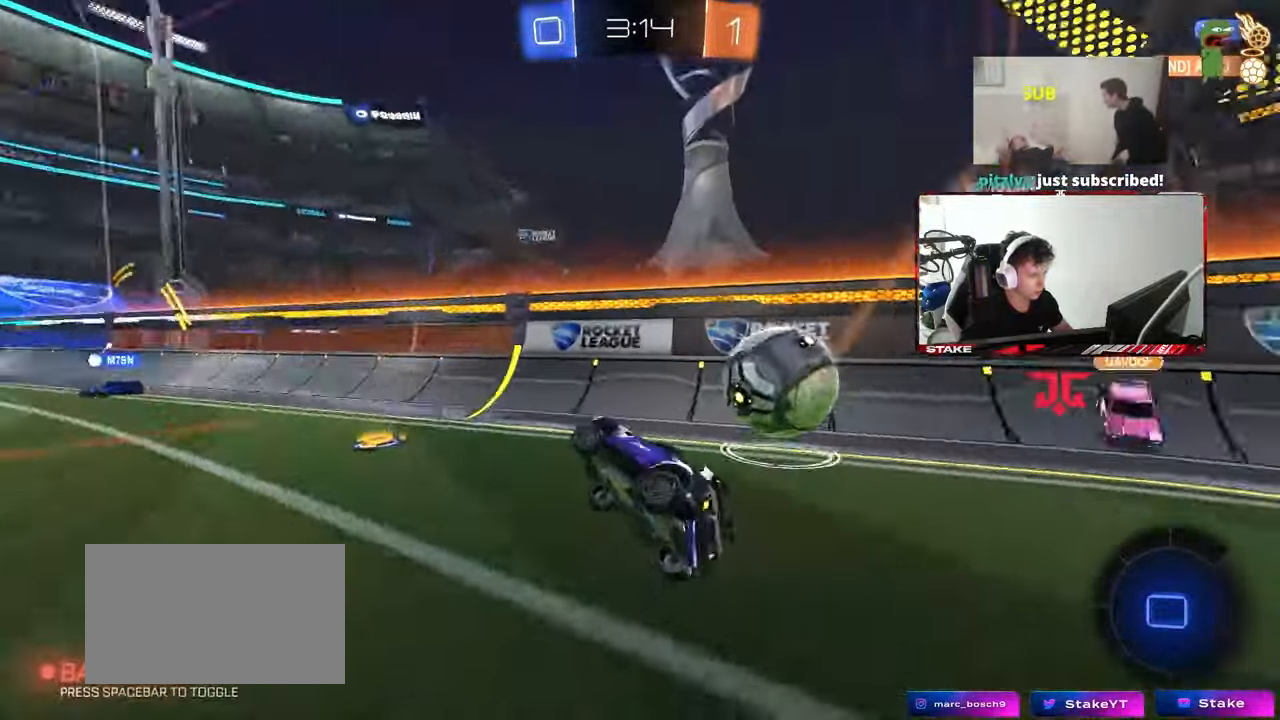
{"keys": ["d", "w"], "mouse": [], "mouse_move": "still", "events": [[17, "shift", "up"], [67, "a", "up"], [67, "space", "up"], [200, "w", "down"], [250, "a", "down"], [483, "a", "up"], [483, "d", "down"]]}
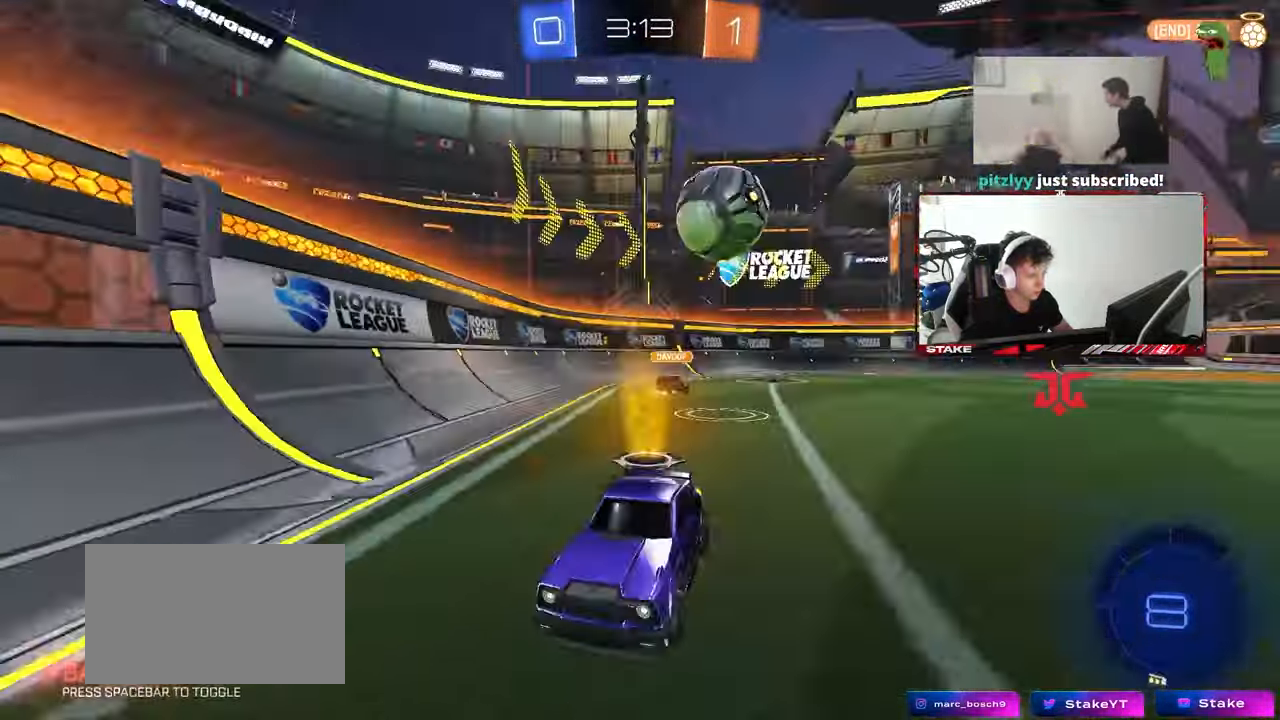
{"keys": ["a", "s", "shift"], "mouse": [], "mouse_move": "still", "events": [[33, "a", "down"], [33, "d", "up"], [33, "mouse_left", "down"], [33, "mouse_right", "down"], [33, "shift", "down"], [217, "s", "down"], [217, "w", "up"], [267, "mouse_left", "up"], [367, "mouse_right", "up"]]}
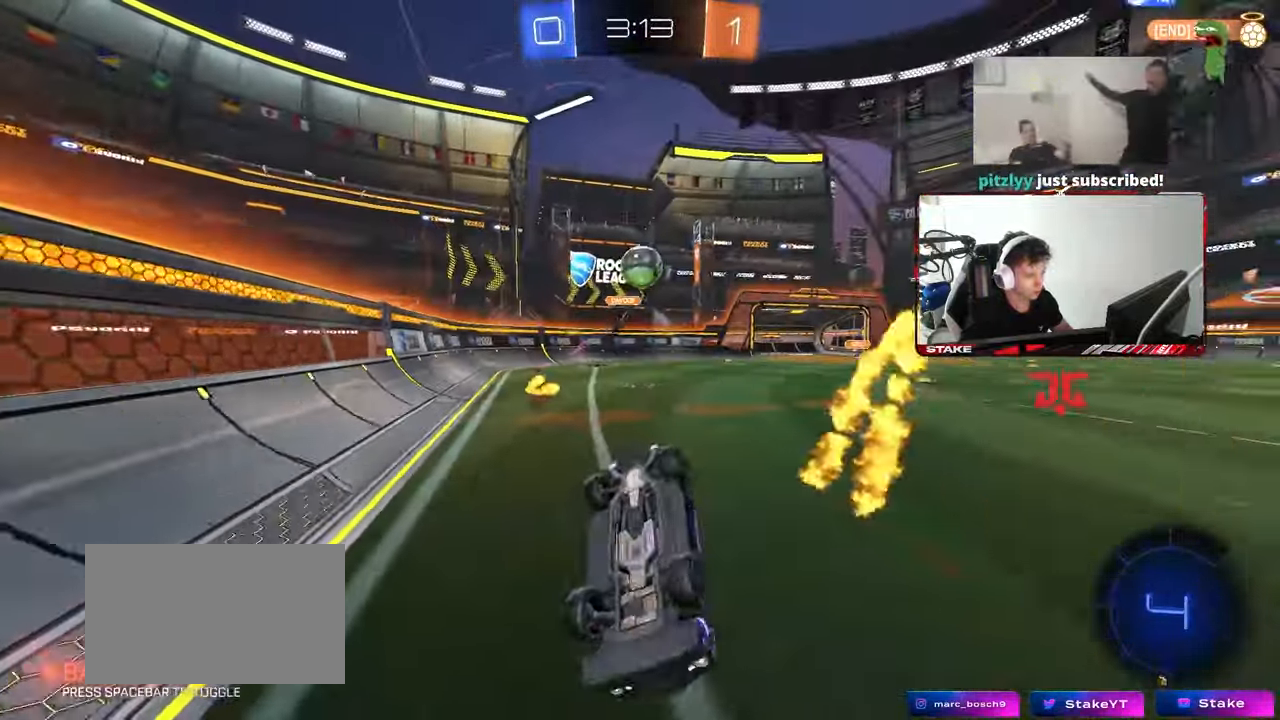
{"keys": ["space"], "mouse": [], "mouse_move": "still", "events": [[50, "s", "up"], [150, "s", "down"], [333, "space", "down"], [383, "shift", "up"], [417, "a", "up"], [417, "s", "up"]]}
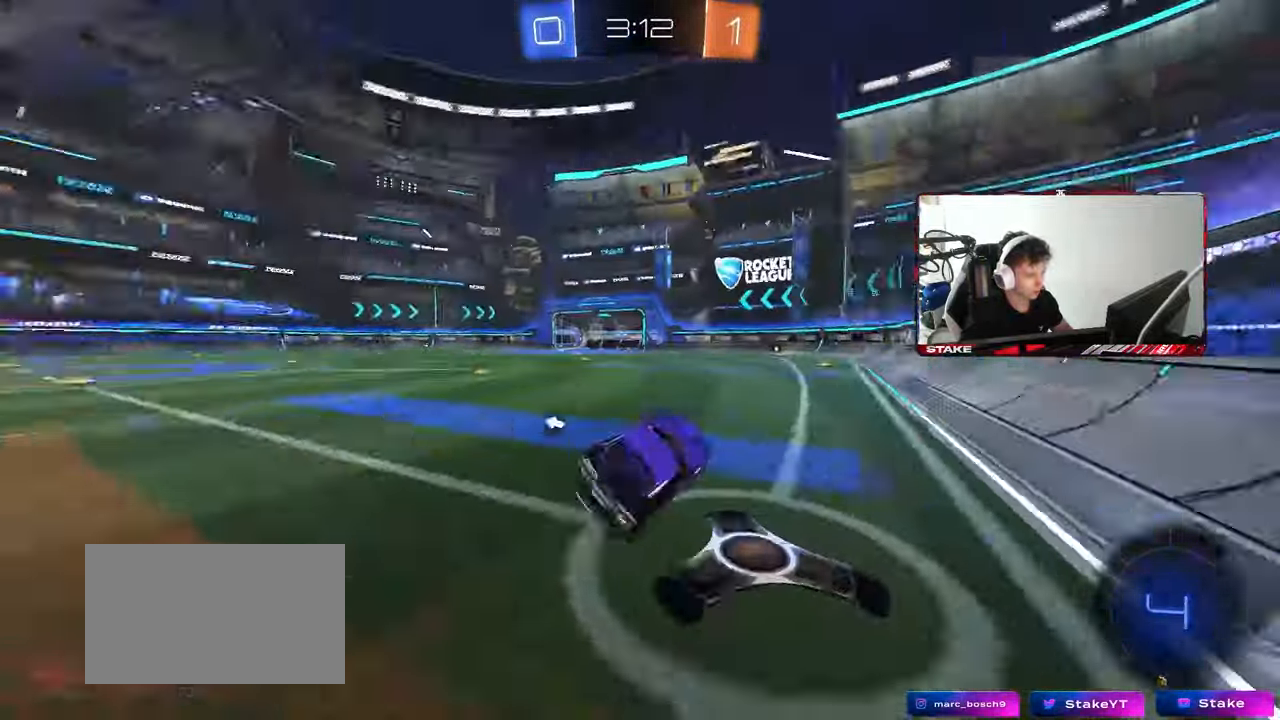
{"keys": ["space", "w"], "mouse": [], "mouse_move": "still", "events": [[17, "space", "up"], [67, "w", "down"], [300, "mouse_left", "down"], [450, "mouse_left", "up"], [483, "space", "down"]]}
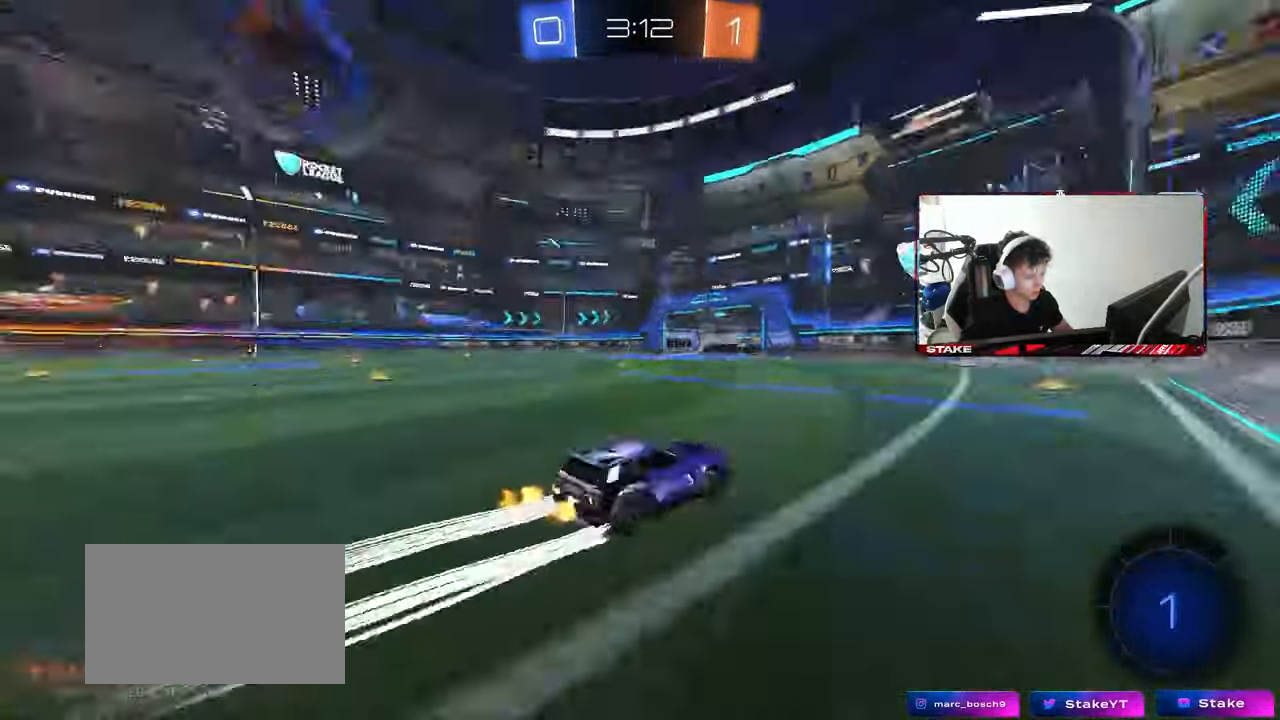
{"keys": ["w"], "mouse": [], "mouse_move": "still", "events": [[183, "space", "up"]]}
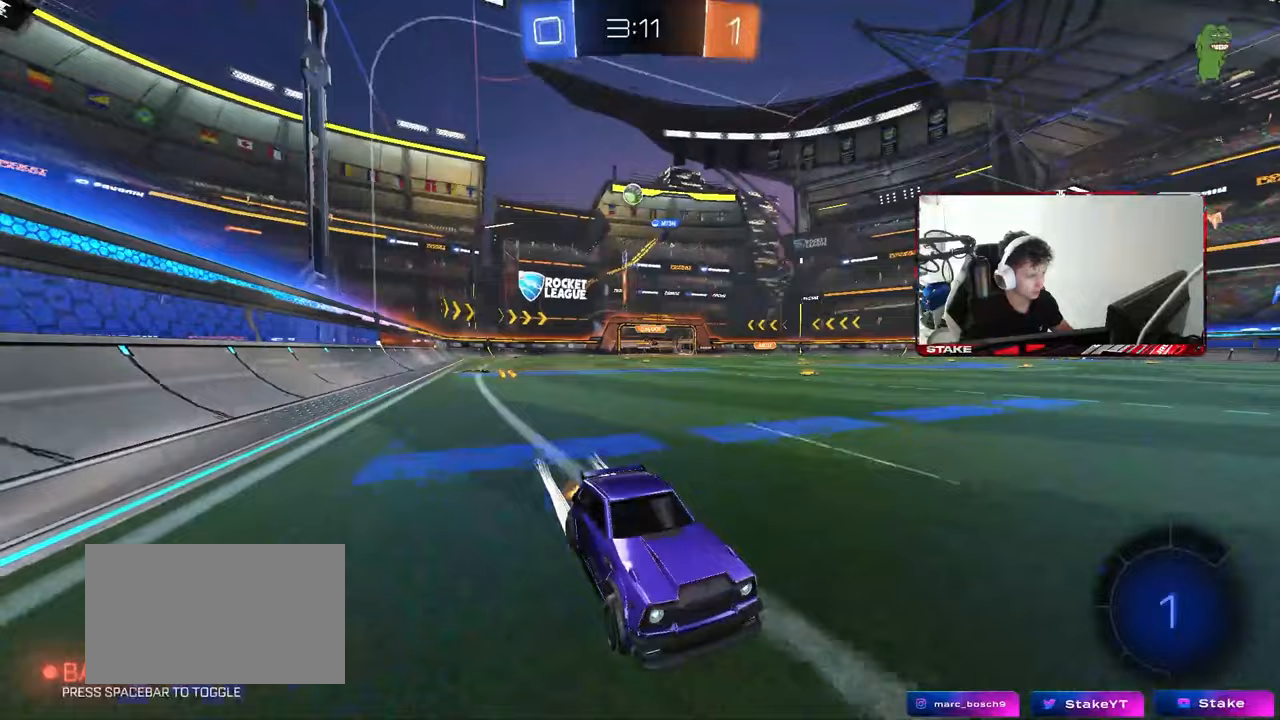
{"keys": ["w"], "mouse": [], "mouse_move": "still", "events": [[233, "a", "down"], [417, "a", "up"]]}
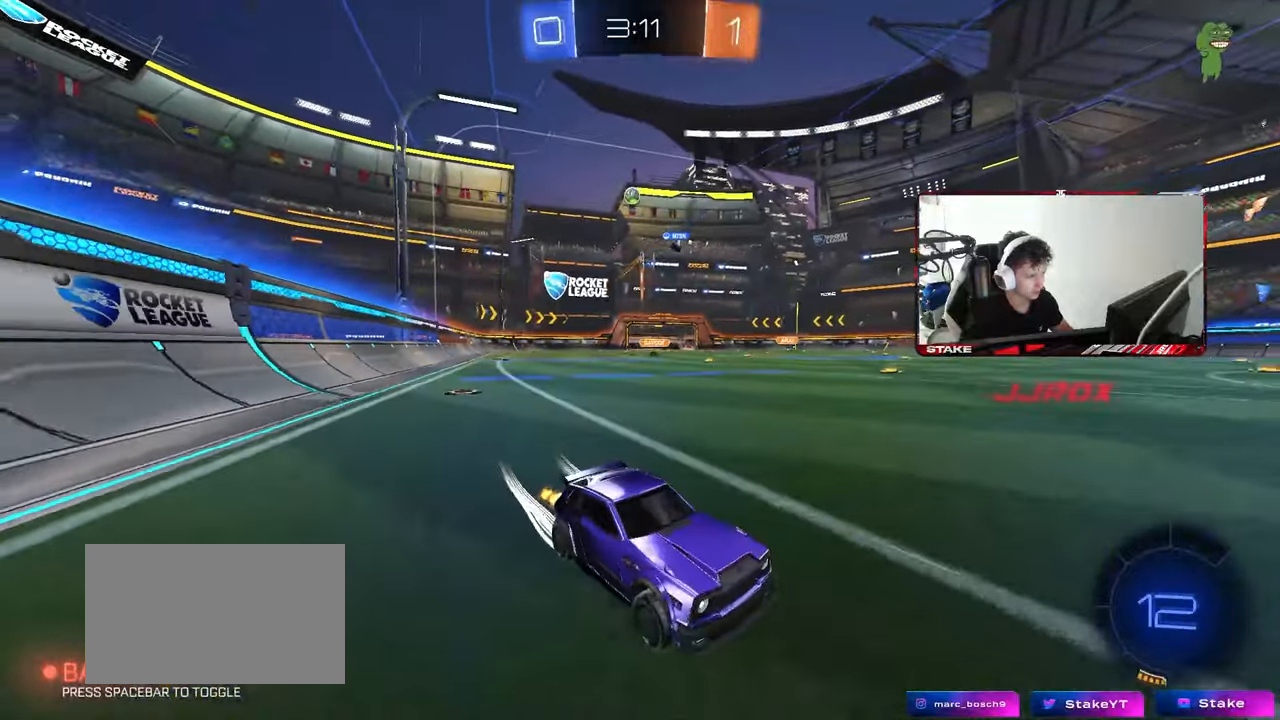
{"keys": ["a", "w"], "mouse": [], "mouse_move": "up", "events": [[17, "a", "down"], [17, "shift", "down"], [167, "shift", "up"]]}
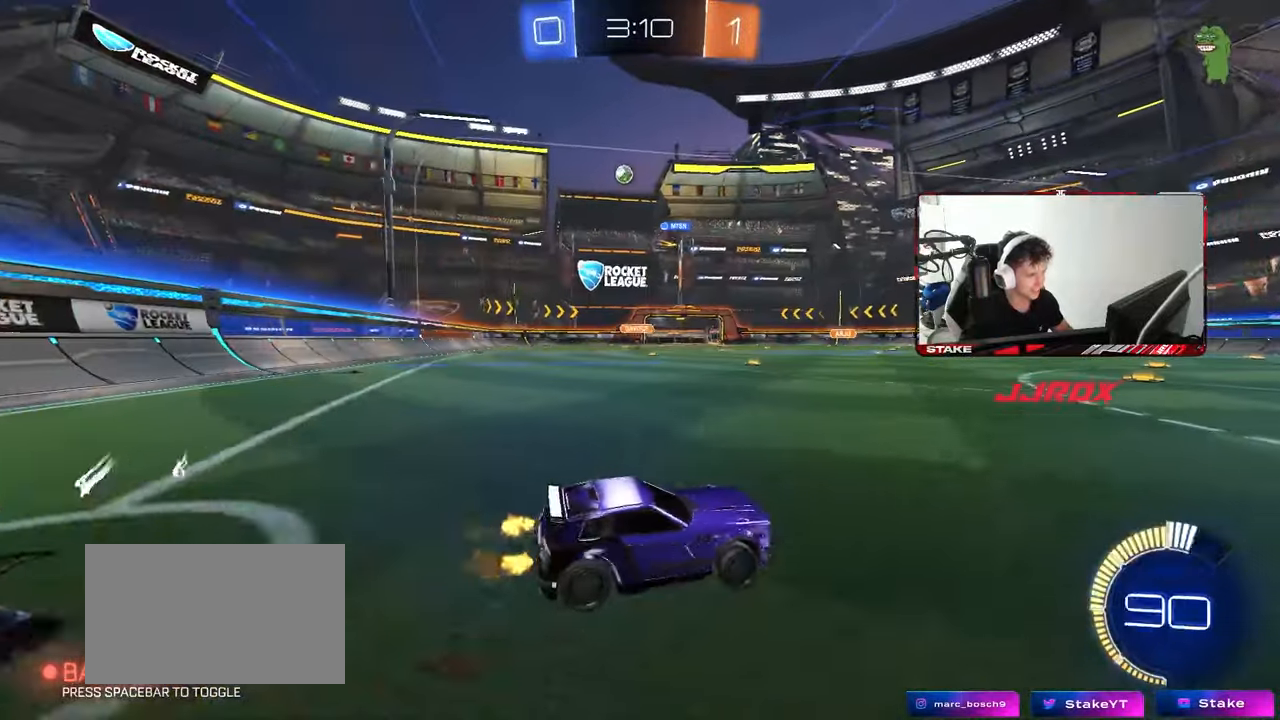
{"keys": ["a"], "mouse": [], "mouse_move": "still", "events": [[500, "w", "up"]]}
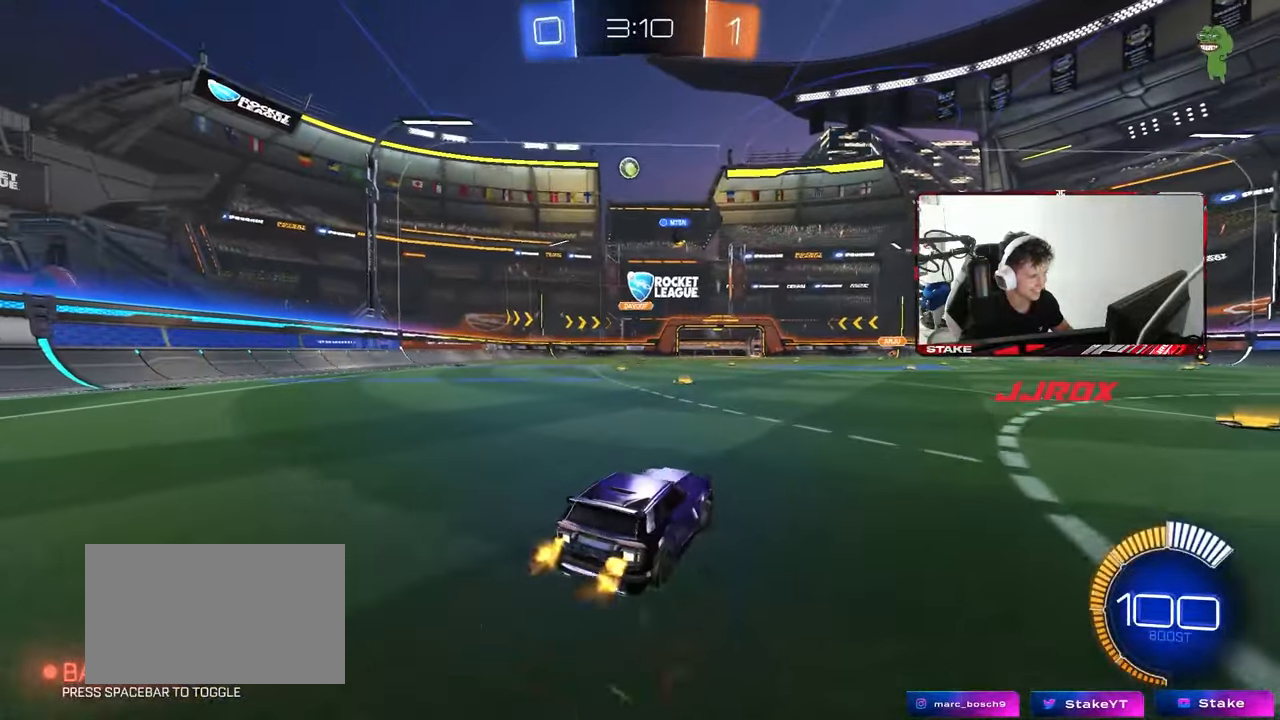
{"keys": [], "mouse": [], "mouse_move": "still", "events": [[100, "s", "down"], [150, "a", "up"], [150, "d", "down"], [333, "s", "up"], [383, "d", "up"]]}
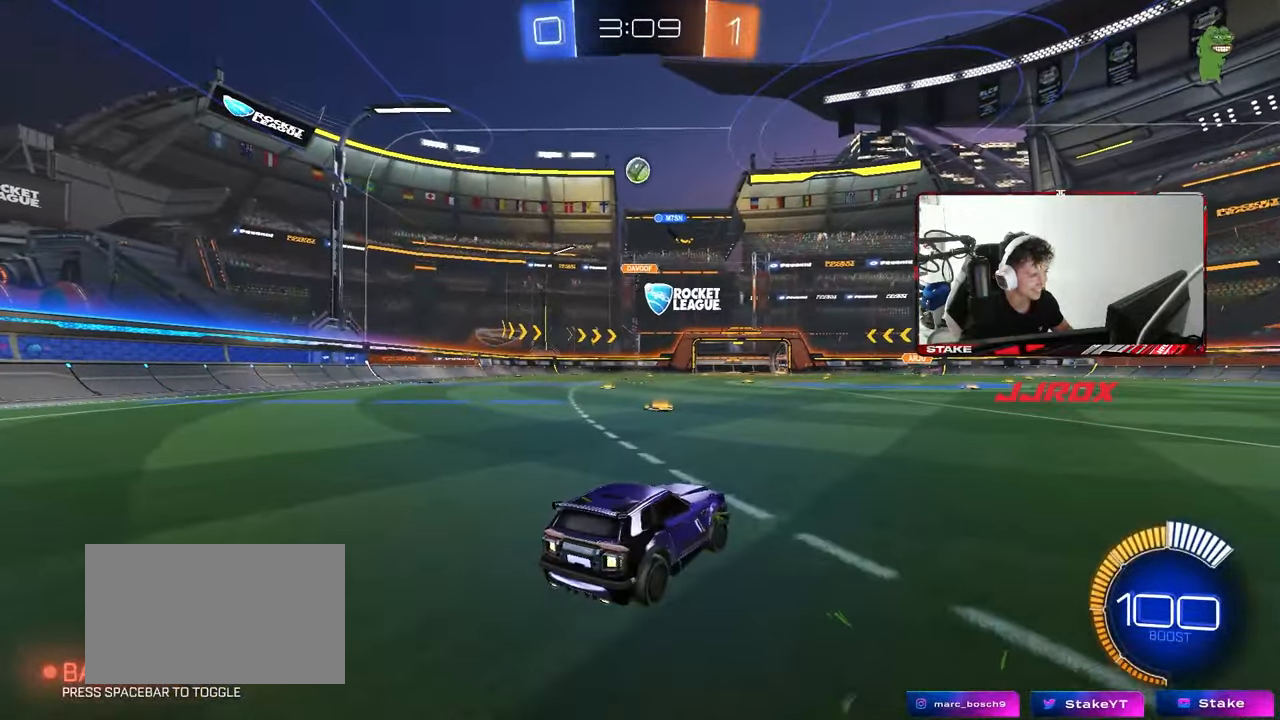
{"keys": ["a", "w"], "mouse": [], "mouse_move": "still", "events": [[17, "d", "down"], [17, "w", "down"], [250, "w", "up"], [483, "a", "down"], [483, "d", "up"], [483, "w", "down"]]}
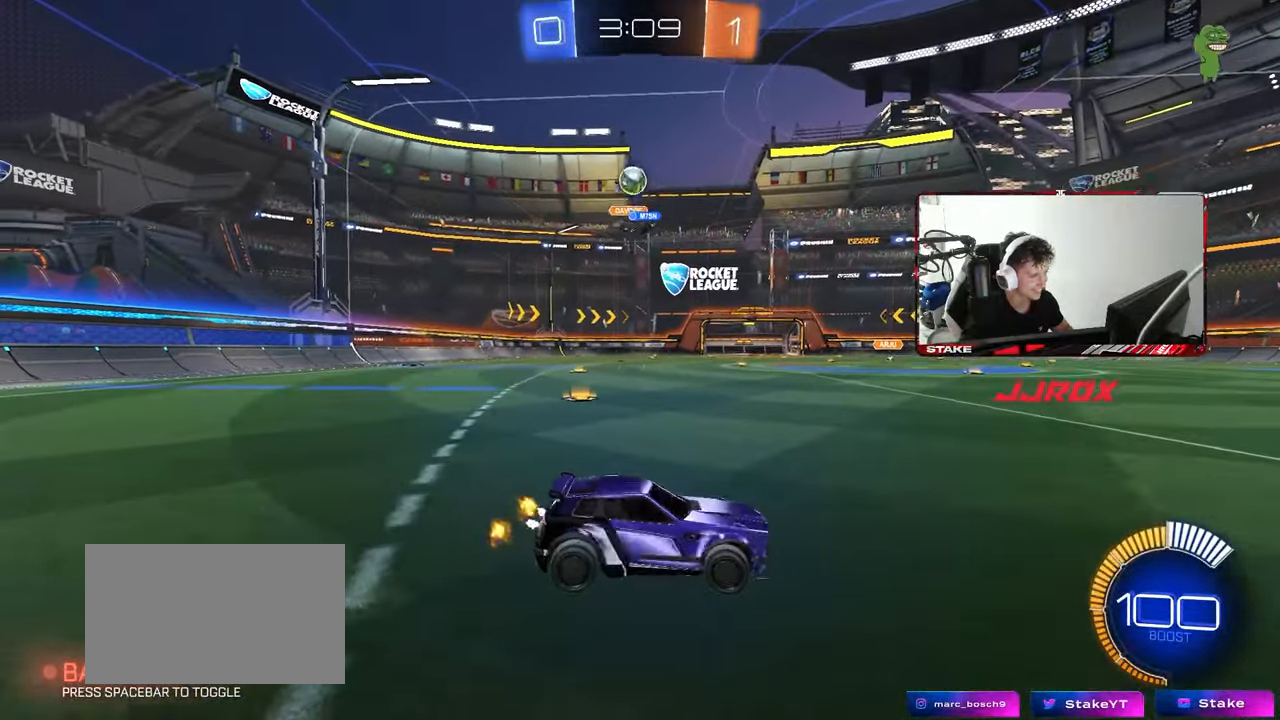
{"keys": ["a"], "mouse": [], "mouse_move": "still", "events": [[400, "a", "up"], [500, "a", "down"], [500, "w", "up"]]}
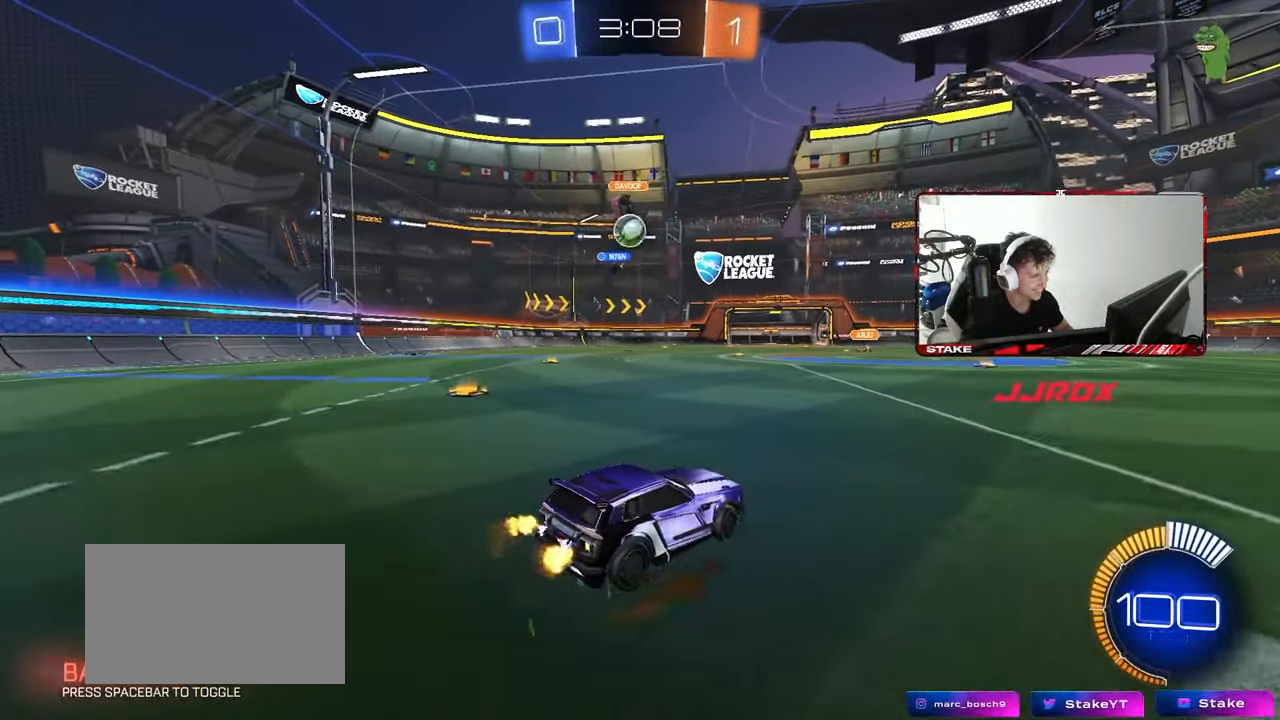
{"keys": [], "mouse": ["left", "right"], "mouse_move": "still", "events": [[50, "shift", "down"], [100, "w", "down"], [150, "shift", "up"], [283, "w", "up"], [383, "a", "up"], [467, "mouse_left", "down"], [467, "mouse_right", "down"]]}
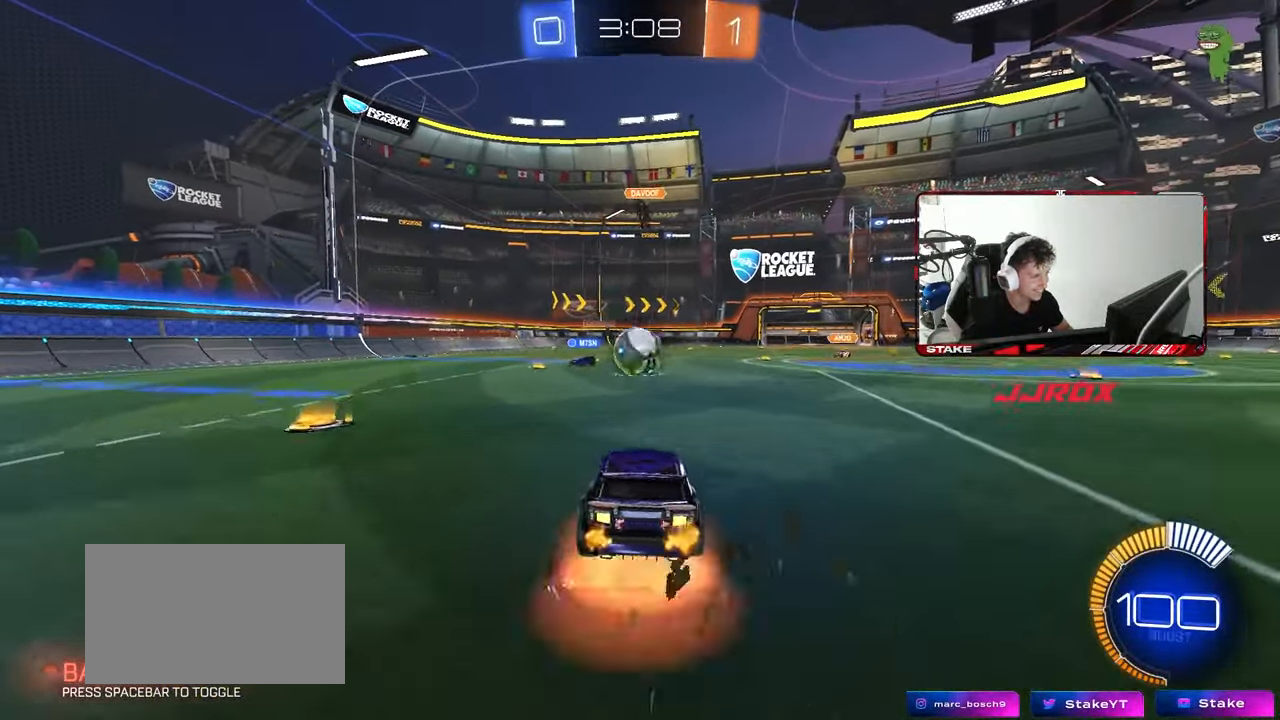
{"keys": ["d", "w"], "mouse": ["left"], "mouse_move": "still", "events": [[17, "a", "down"], [17, "s", "down"], [67, "d", "down"], [67, "shift", "down"], [117, "a", "up"], [117, "shift", "up"], [167, "d", "up"], [167, "mouse_right", "up"], [167, "s", "up"], [200, "mouse_right", "down"], [250, "a", "down"], [250, "shift", "down"], [300, "s", "down"], [350, "s", "up"], [400, "a", "up"], [400, "d", "down"], [400, "mouse_right", "up"], [400, "shift", "up"], [483, "w", "down"]]}
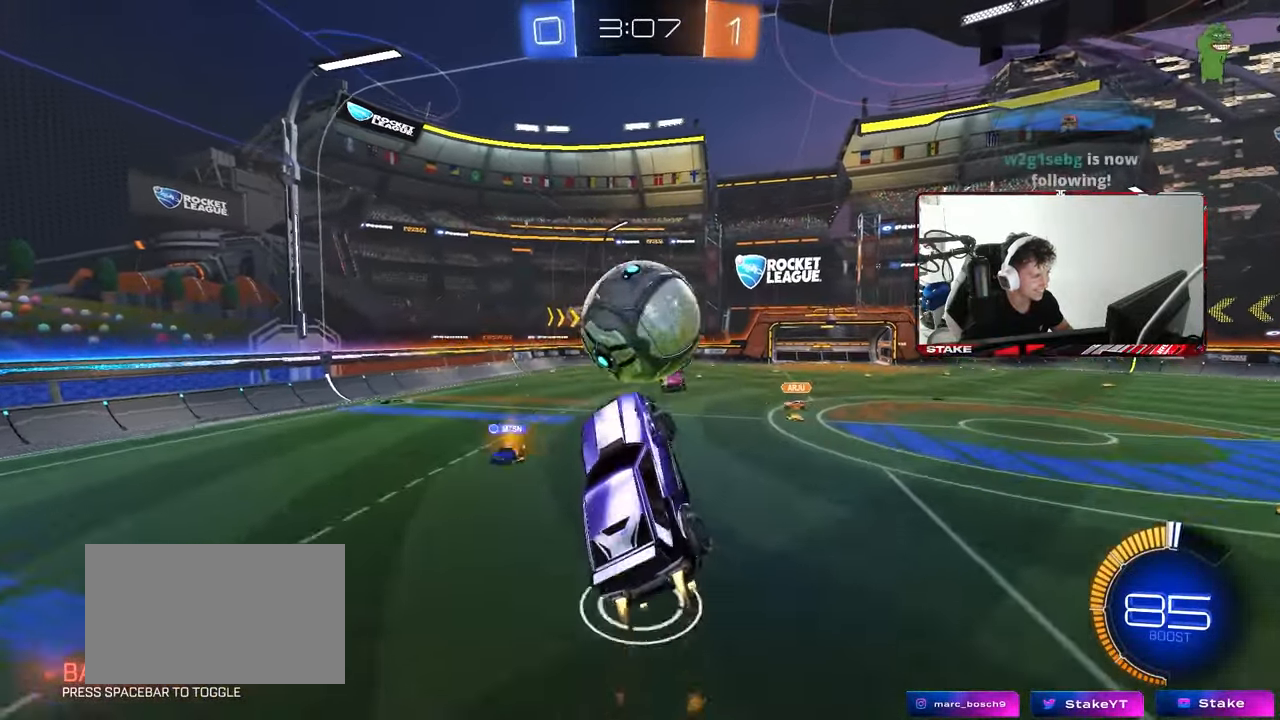
{"keys": ["d", "shift"], "mouse": ["left"], "mouse_move": "still", "events": [[33, "shift", "down"], [317, "w", "up"]]}
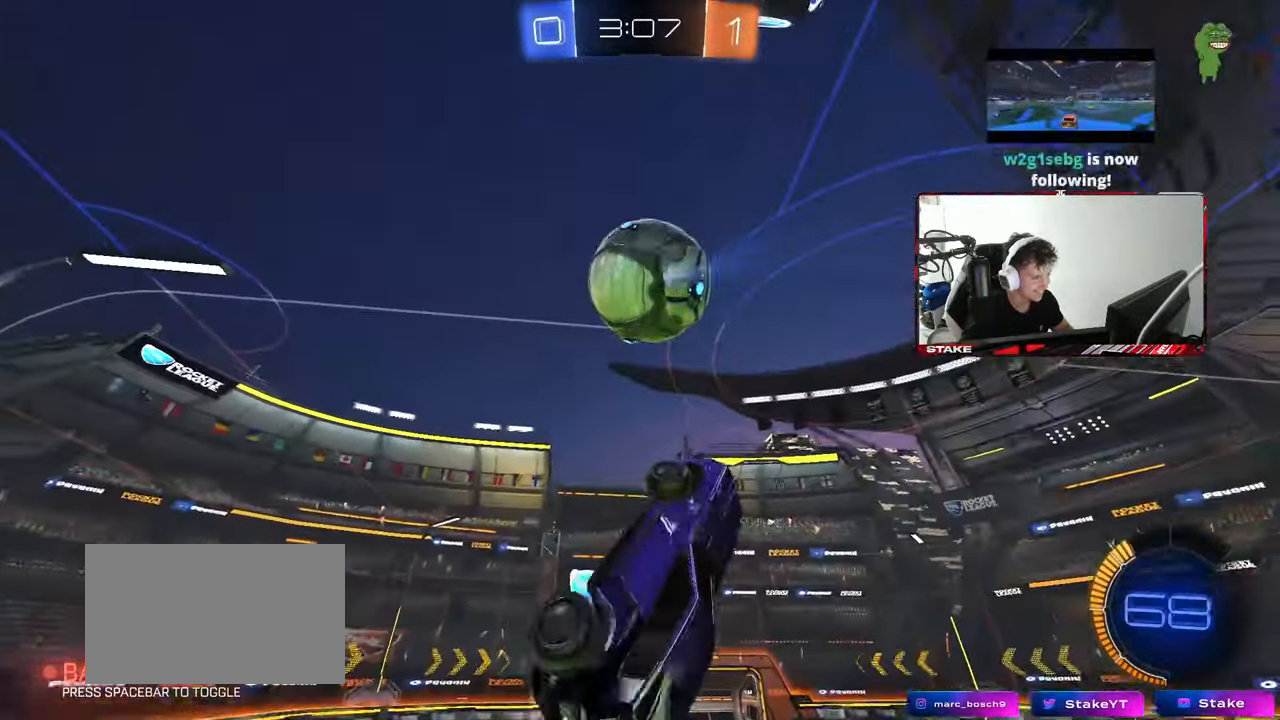
{"keys": ["shift"], "mouse": [], "mouse_move": "still", "events": [[183, "mouse_left", "up"], [183, "s", "down"], [283, "shift", "up"], [417, "s", "up"], [417, "shift", "down"], [467, "d", "up"]]}
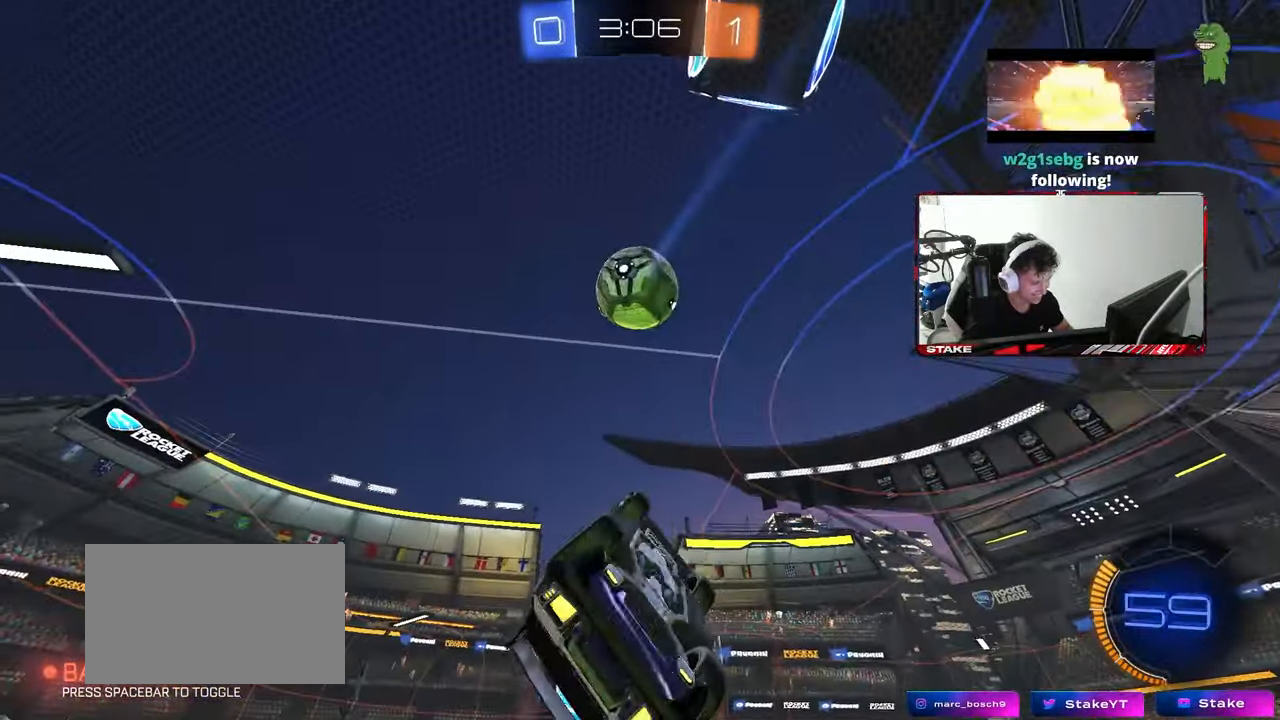
{"keys": [], "mouse": [], "mouse_move": "still", "events": [[17, "mouse_left", "down"], [67, "shift", "up"], [67, "w", "down"], [200, "mouse_left", "up"], [200, "w", "up"], [300, "mouse_left", "down"], [483, "mouse_left", "up"]]}
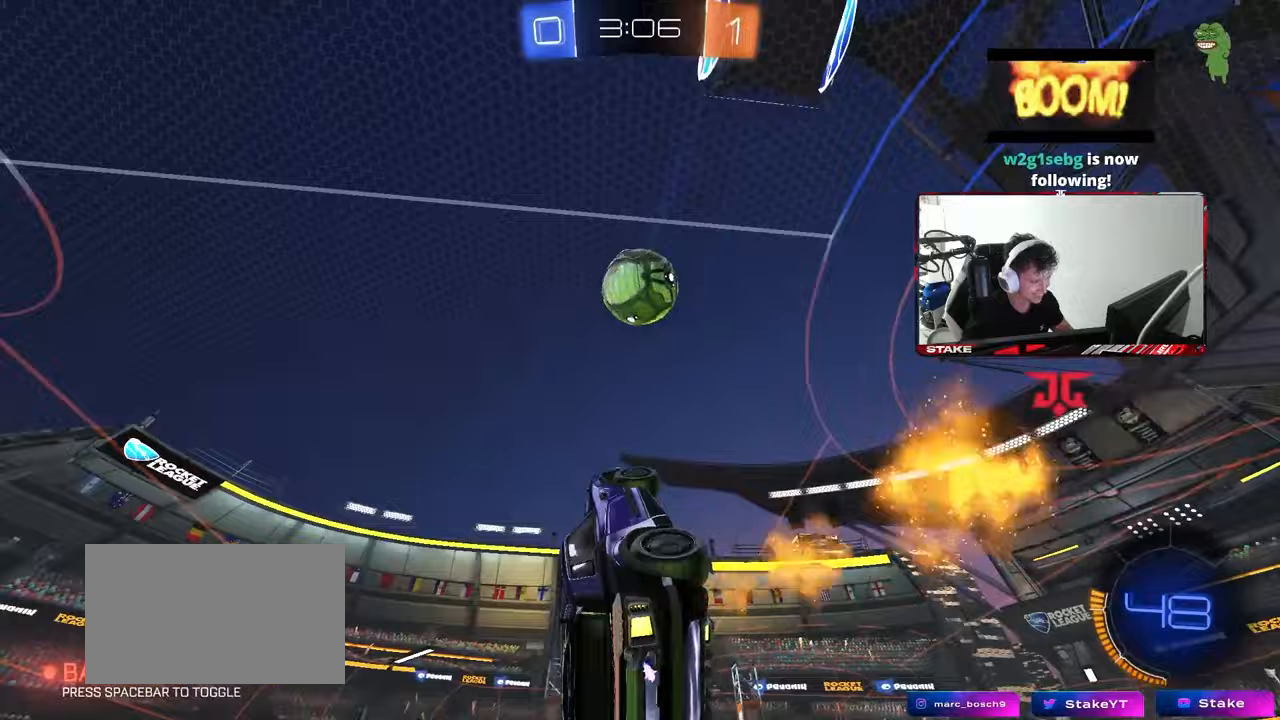
{"keys": ["d", "shift", "w"], "mouse": [], "mouse_move": "up-right", "events": [[83, "d", "down"], [133, "a", "down"], [133, "w", "down"], [183, "a", "up"], [183, "w", "up"], [217, "d", "up"], [217, "mouse_left", "down"], [267, "a", "down"], [317, "a", "up"], [317, "mouse_left", "up"], [367, "a", "down"], [450, "a", "up"], [450, "d", "down"], [500, "shift", "down"], [500, "w", "down"]]}
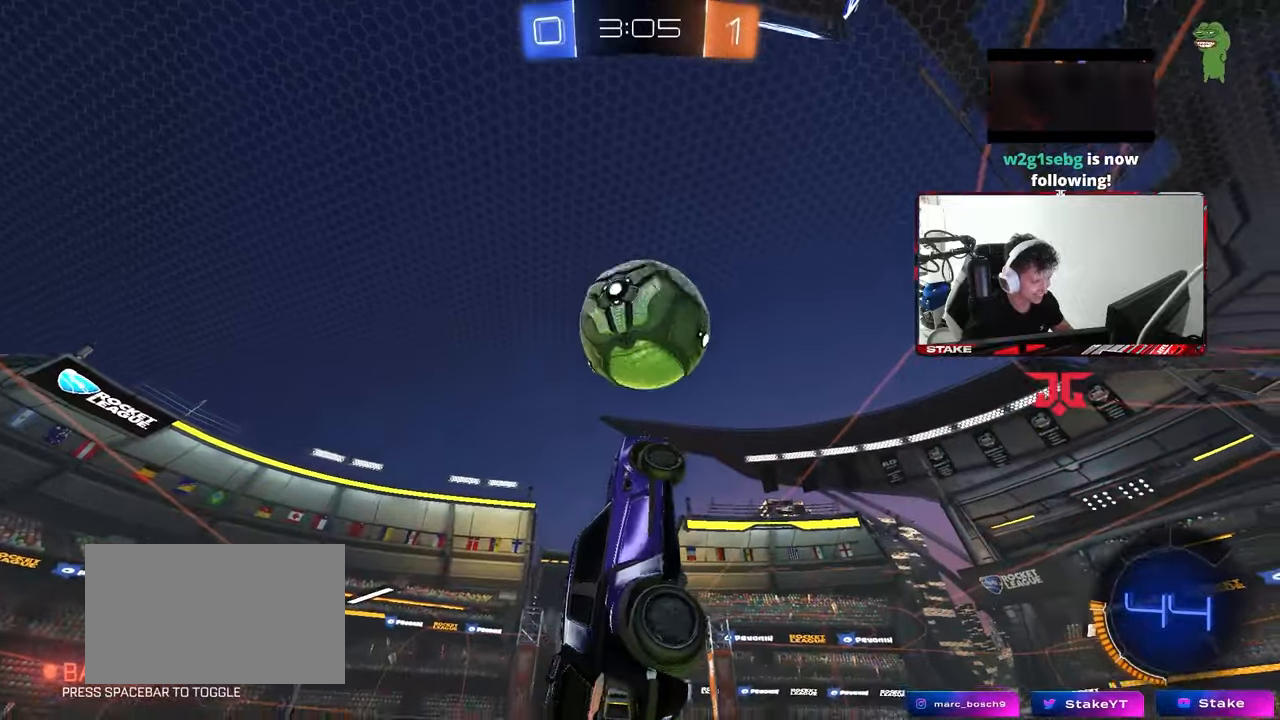
{"keys": ["d", "s", "shift"], "mouse": [], "mouse_move": "still", "events": [[50, "w", "up"], [233, "s", "down"], [333, "mouse_left", "down"], [467, "mouse_left", "up"]]}